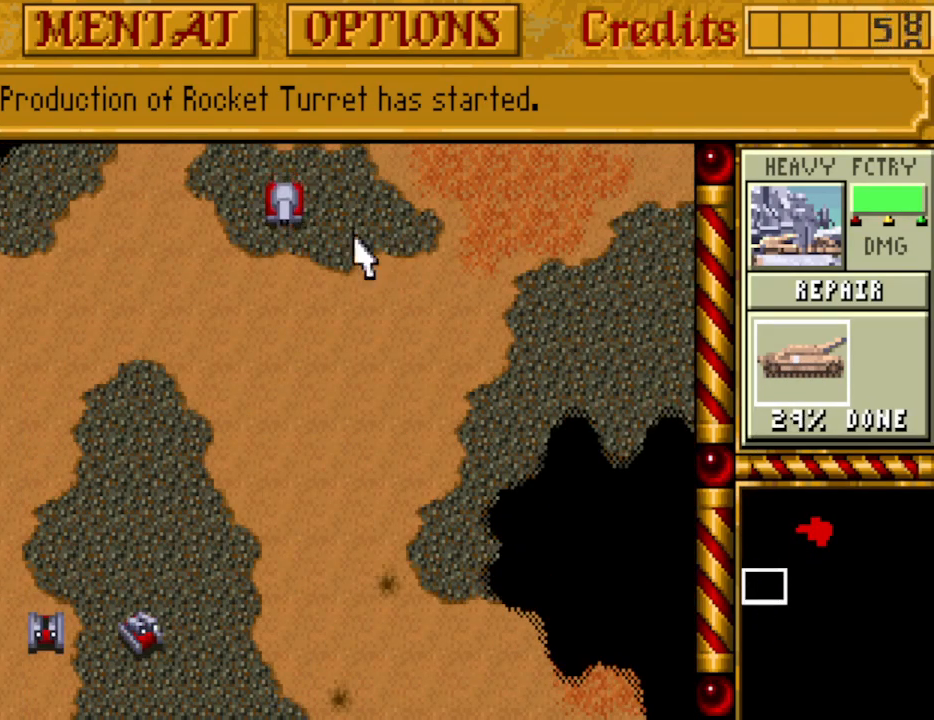
Gameplay with keyboard and mouse; each line is a JSON object with the keys held at the frame after it. "events" lists presses ("down") and releases ("up") of "a", "alt", "ctrl", "d", "down", "escape", "f1", "f10", "f11", "f12", "f2", "f3", "f4", "f5", "f6", "f7", "f8", "f9", "left", "right", "s", "shift", "space", "up" and "w" between this image and that frame as [ms after this image, input, new state], when the widget could be followed in between. No other keys are recorded. Mouse buttons are not recorded. Not read: mouse_move.
{"keys": [], "events": [[400, "down", "down"], [450, "down", "up"]]}
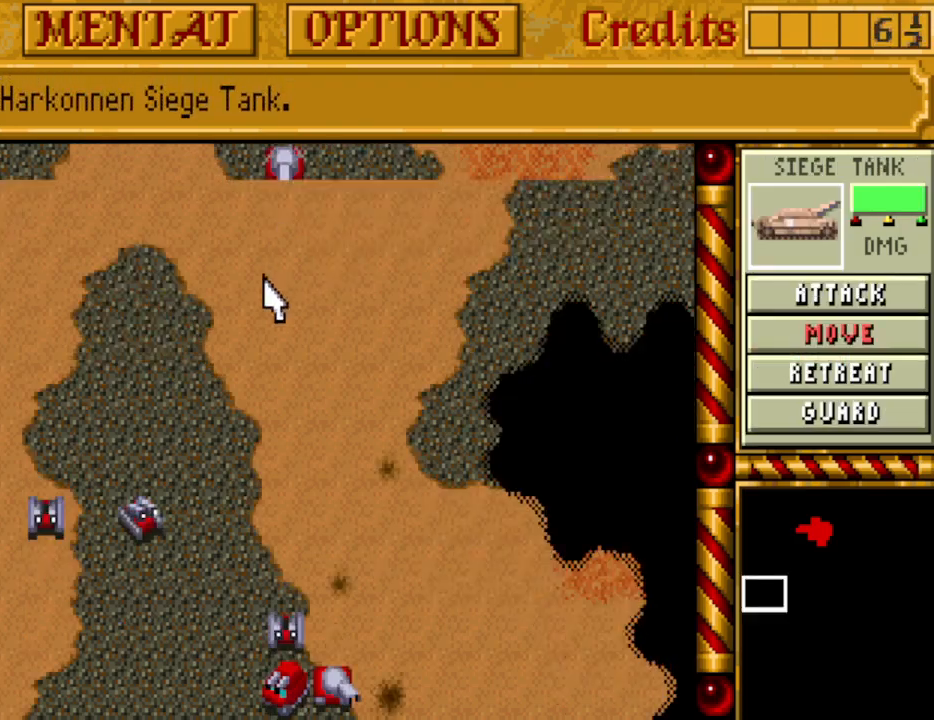
{"keys": [], "events": [[33, "down", "down"], [83, "down", "up"]]}
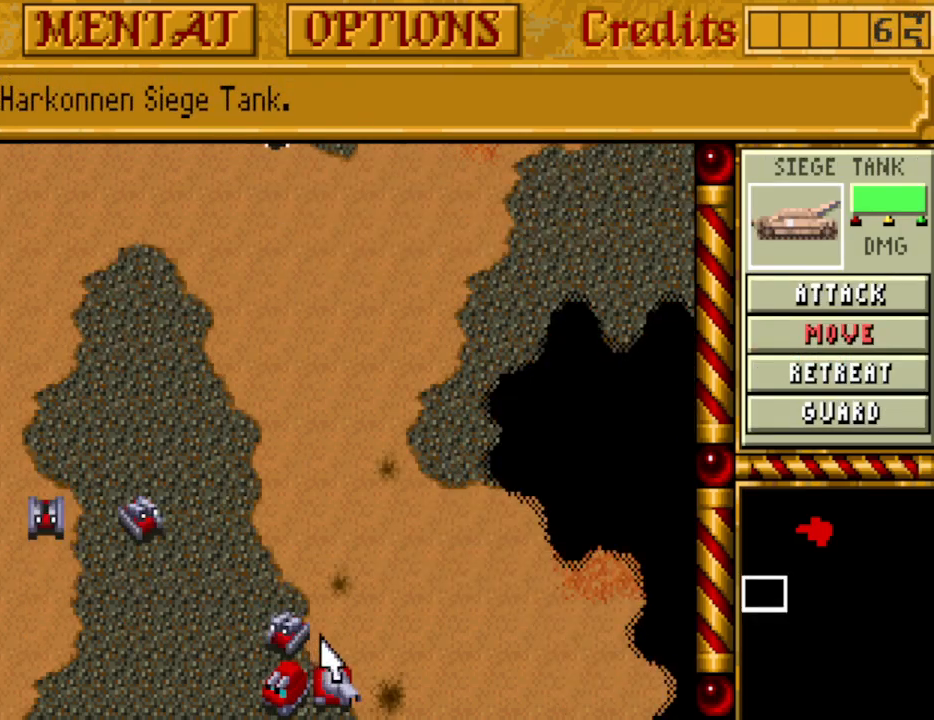
{"keys": [], "events": []}
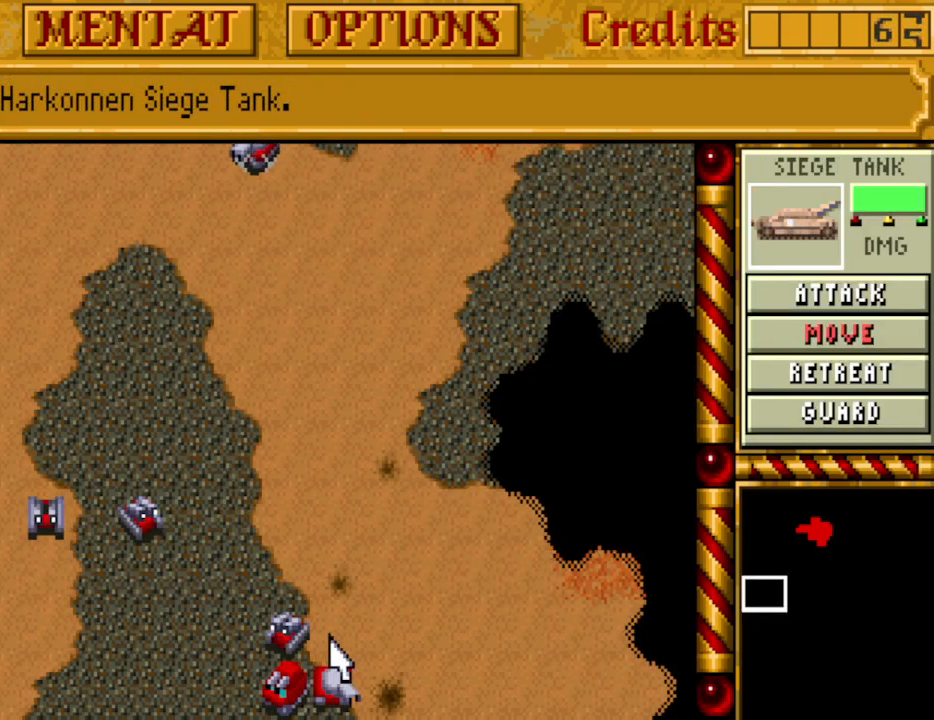
{"keys": [], "events": []}
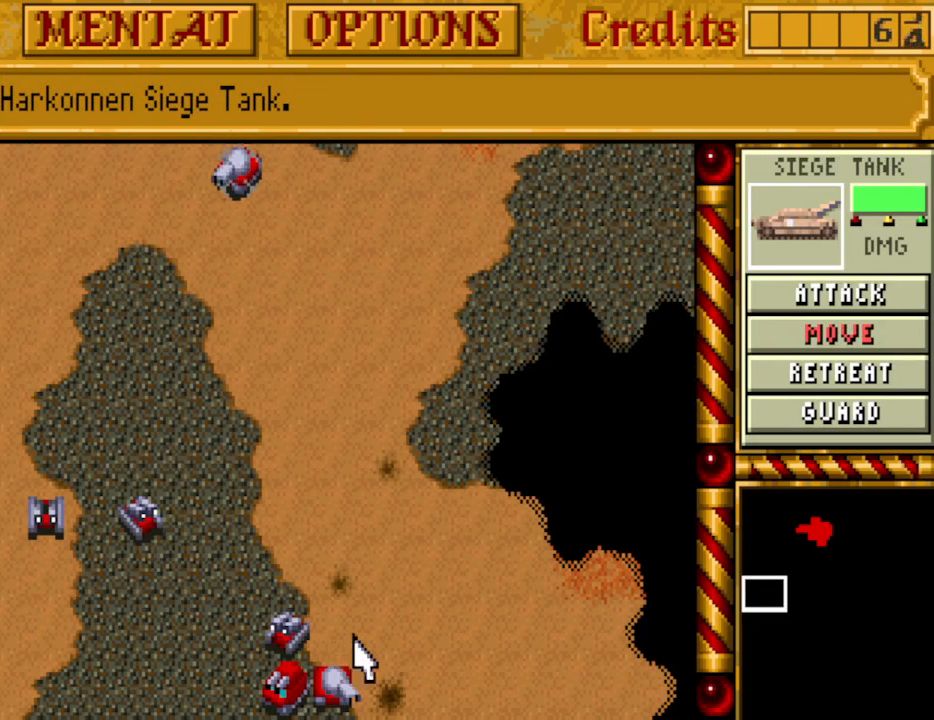
{"keys": [], "events": []}
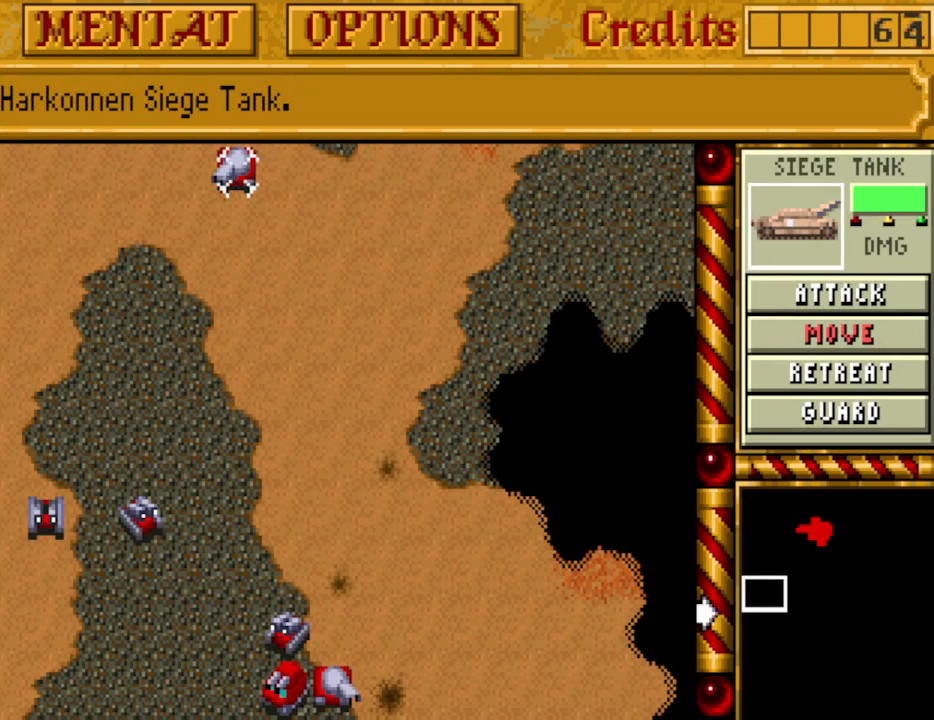
{"keys": ["down"], "events": [[467, "down", "down"]]}
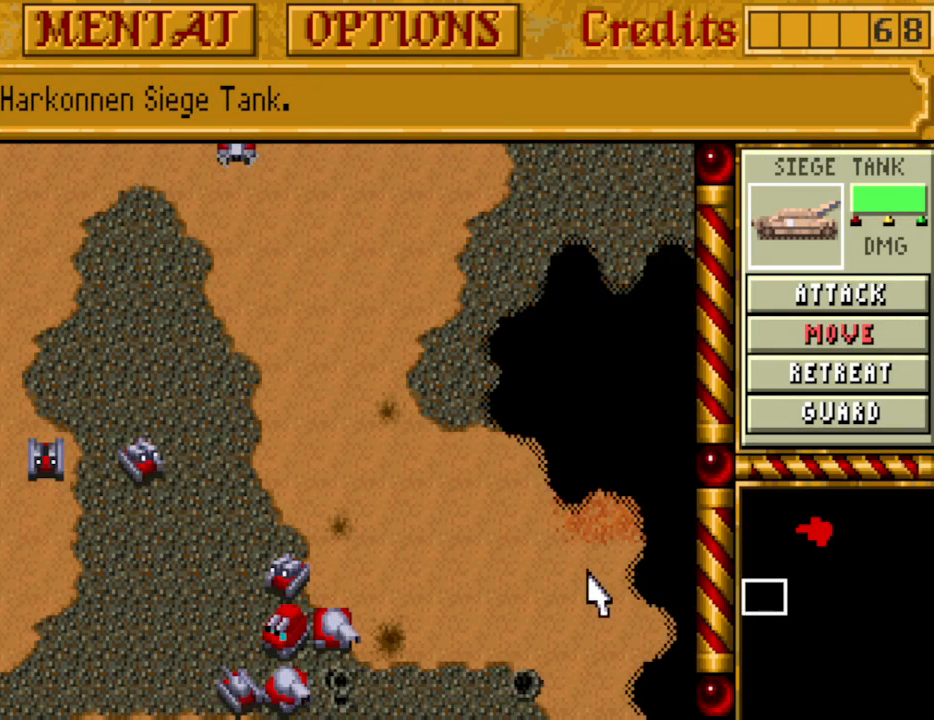
{"keys": [], "events": [[67, "down", "up"]]}
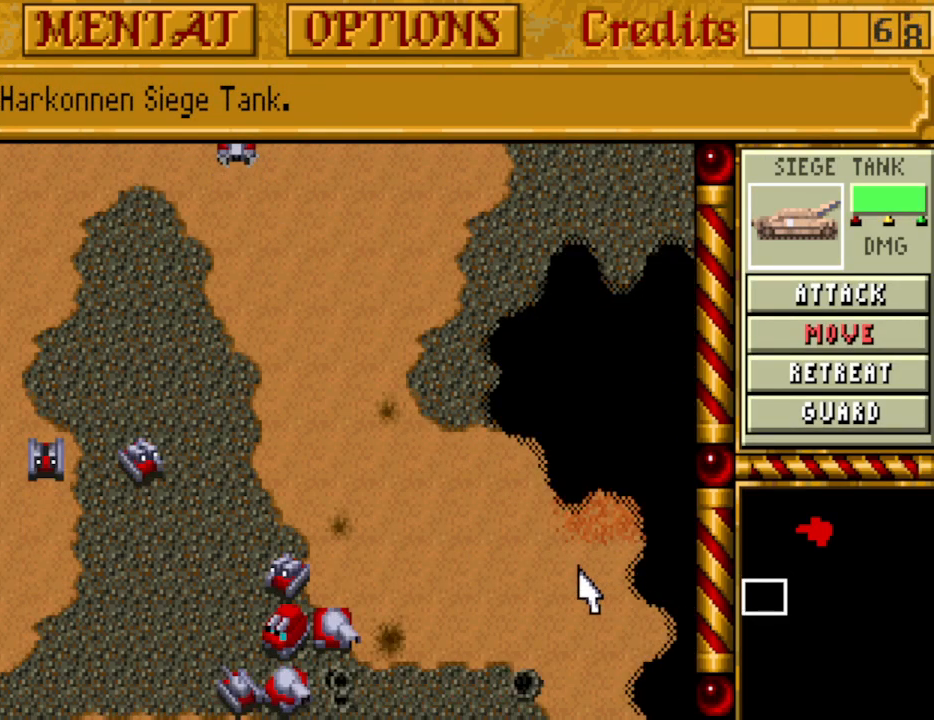
{"keys": [], "events": [[317, "down", "down"], [450, "down", "up"]]}
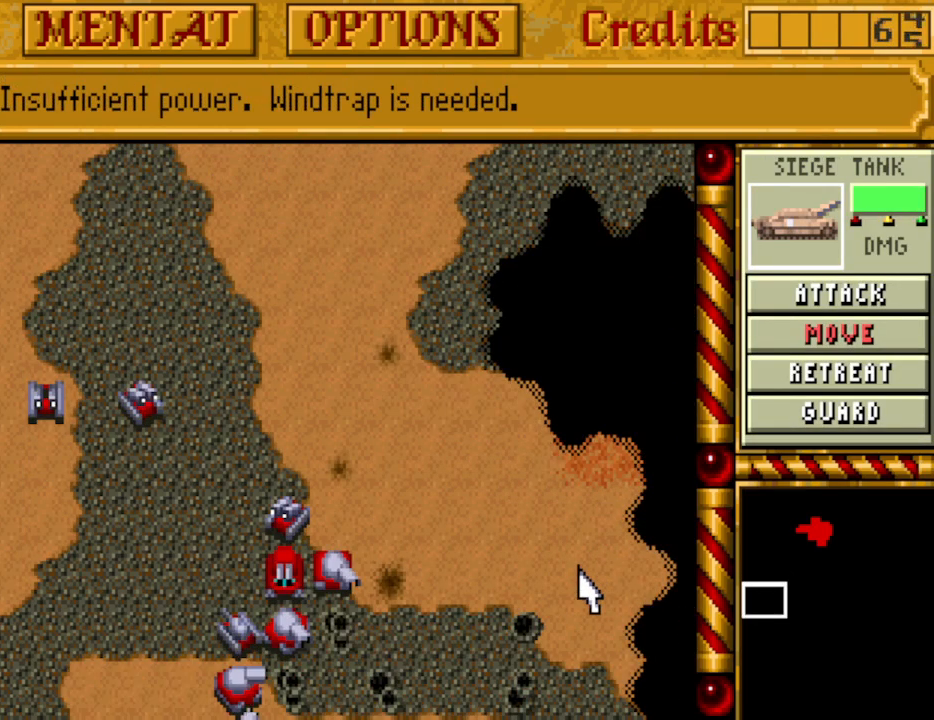
{"keys": [], "events": [[50, "down", "down"], [100, "down", "up"]]}
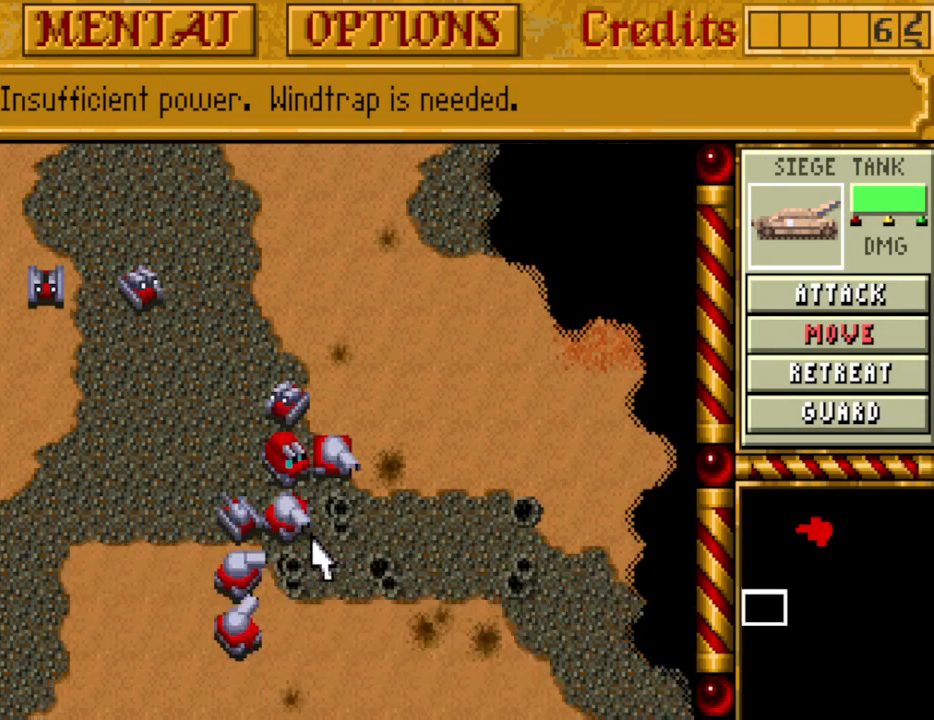
{"keys": [], "events": [[17, "down", "down"], [67, "down", "up"], [150, "down", "down"], [250, "down", "up"]]}
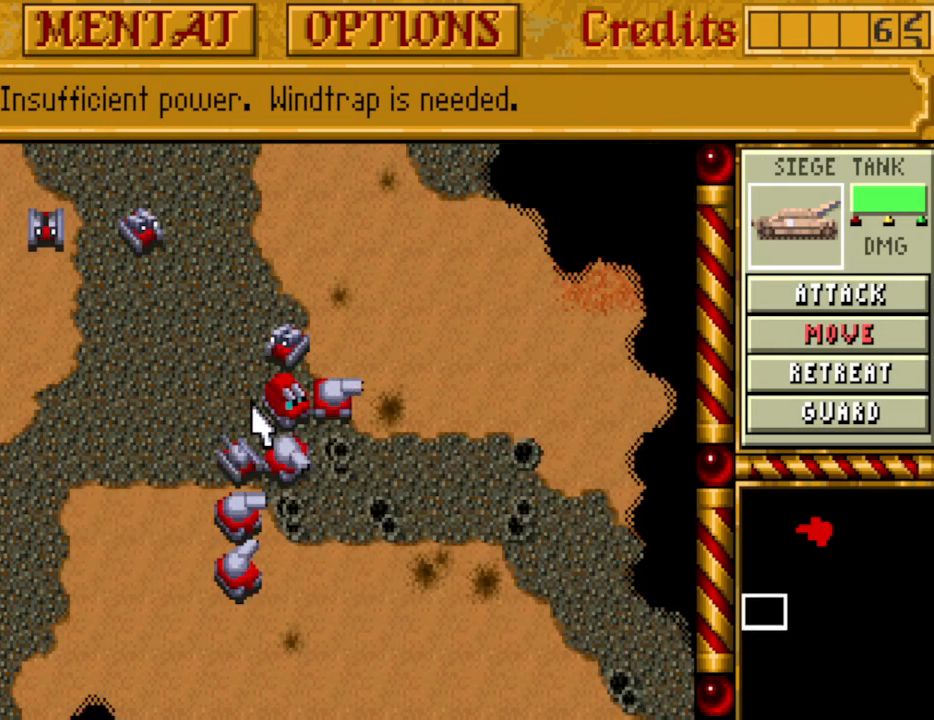
{"keys": [], "events": []}
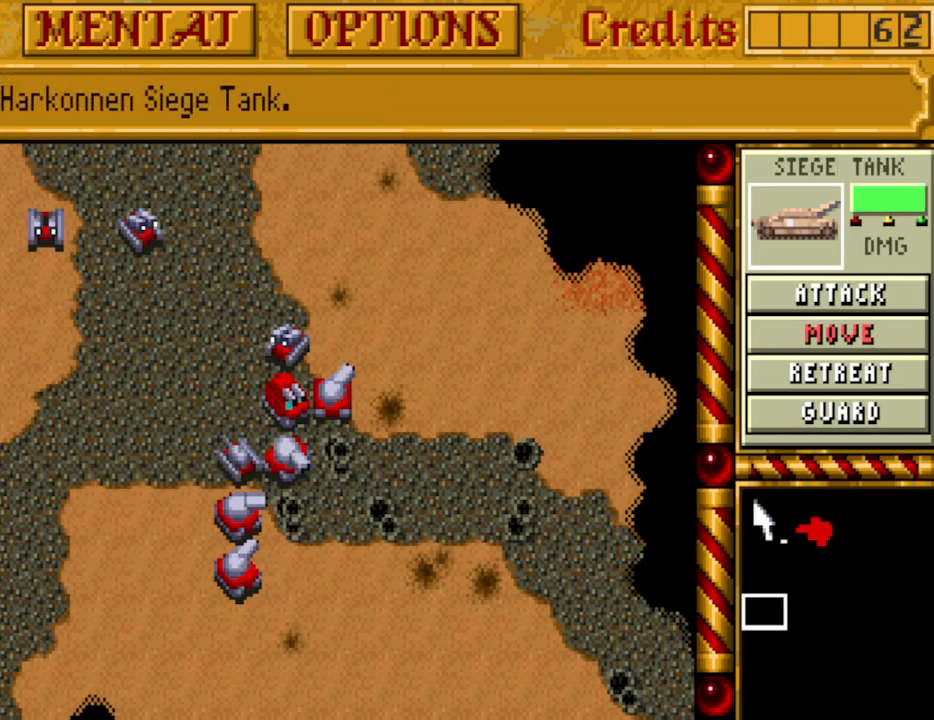
{"keys": [], "events": [[133, "up", "down"], [233, "up", "up"]]}
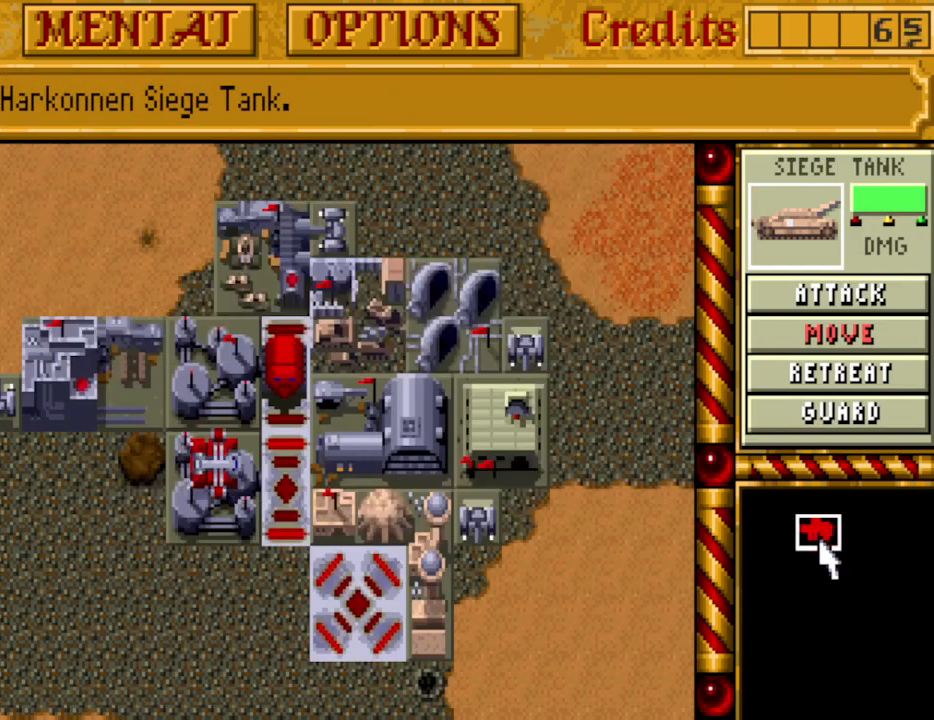
{"keys": [], "events": []}
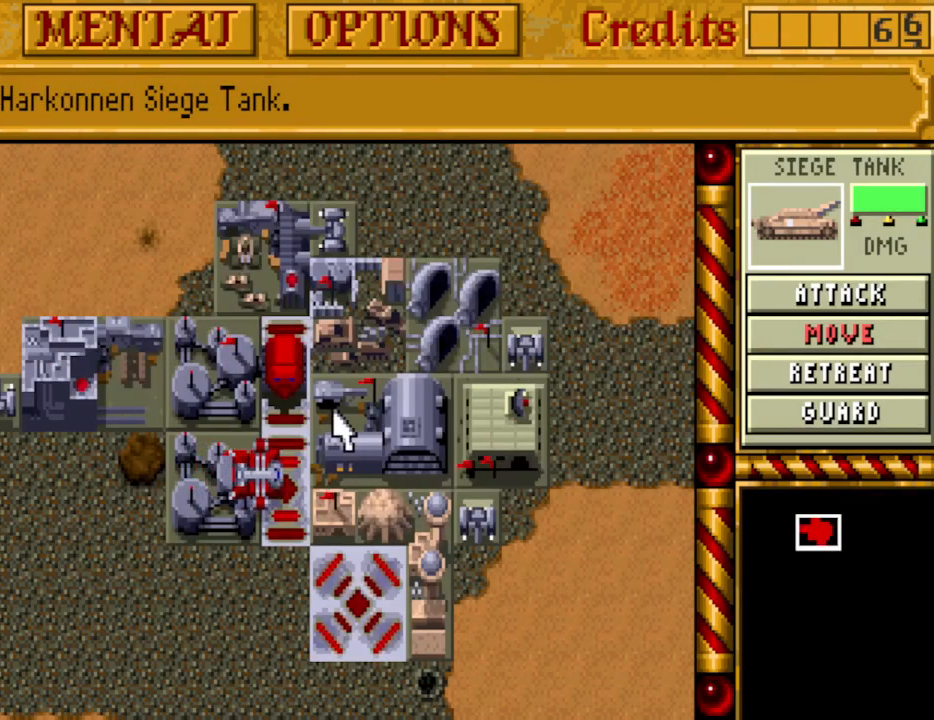
{"keys": [], "events": [[117, "left", "down"], [217, "left", "up"]]}
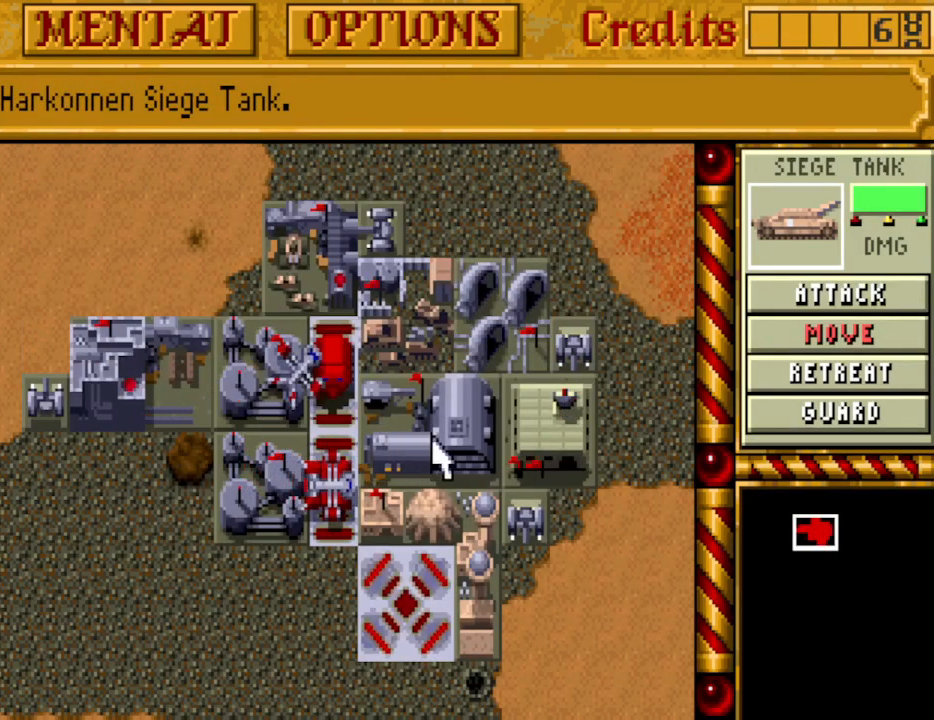
{"keys": [], "events": [[50, "down", "down"], [83, "down", "up"], [317, "left", "down"], [367, "left", "up"]]}
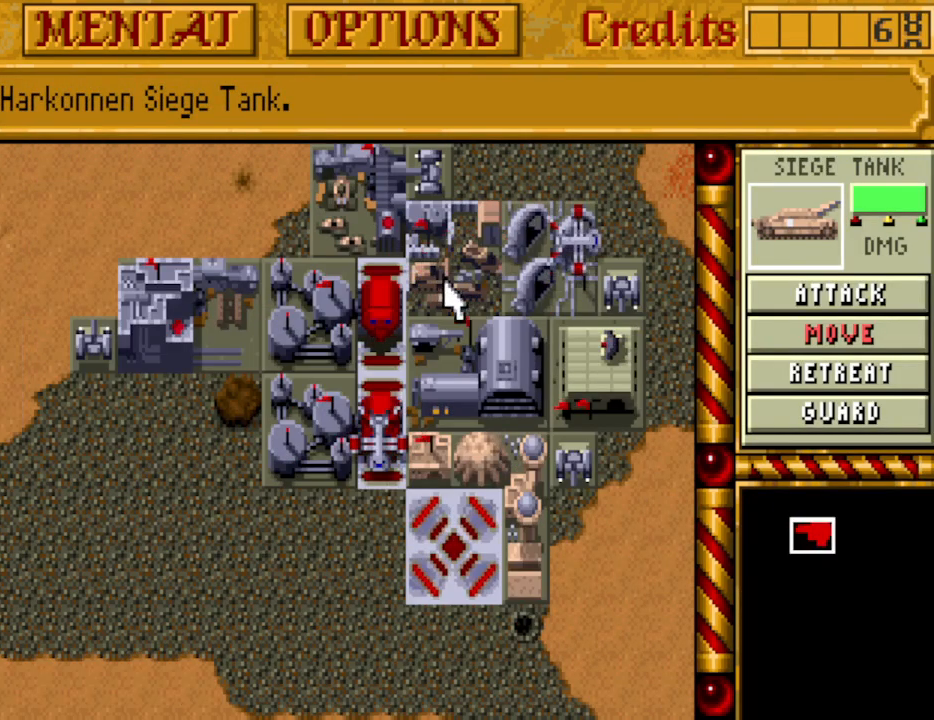
{"keys": [], "events": []}
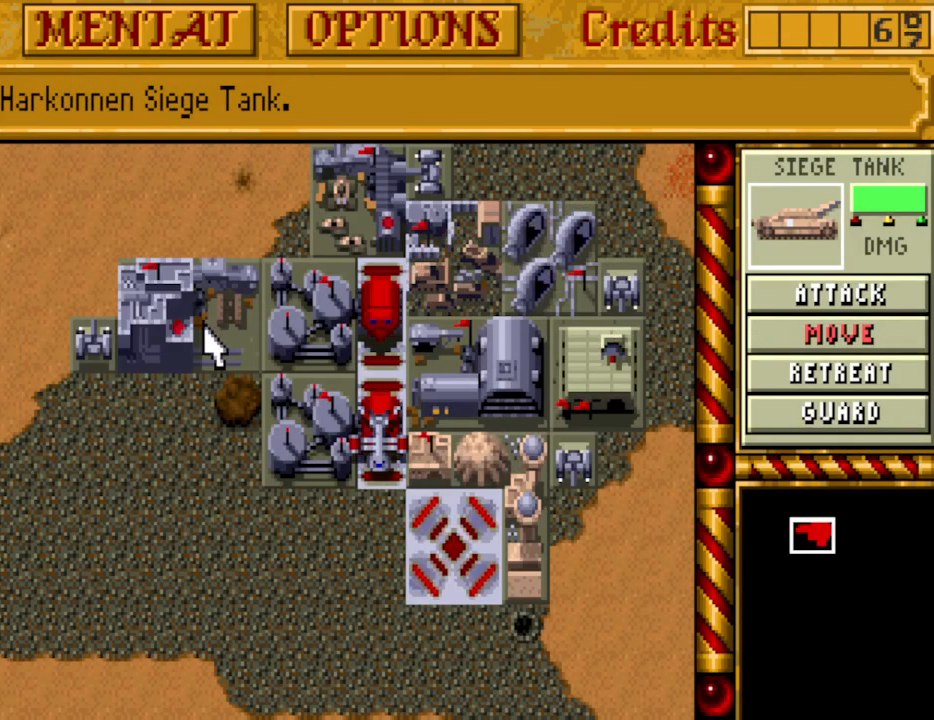
{"keys": [], "events": [[167, "up", "down"], [217, "left", "down"], [267, "up", "up"], [300, "left", "up"]]}
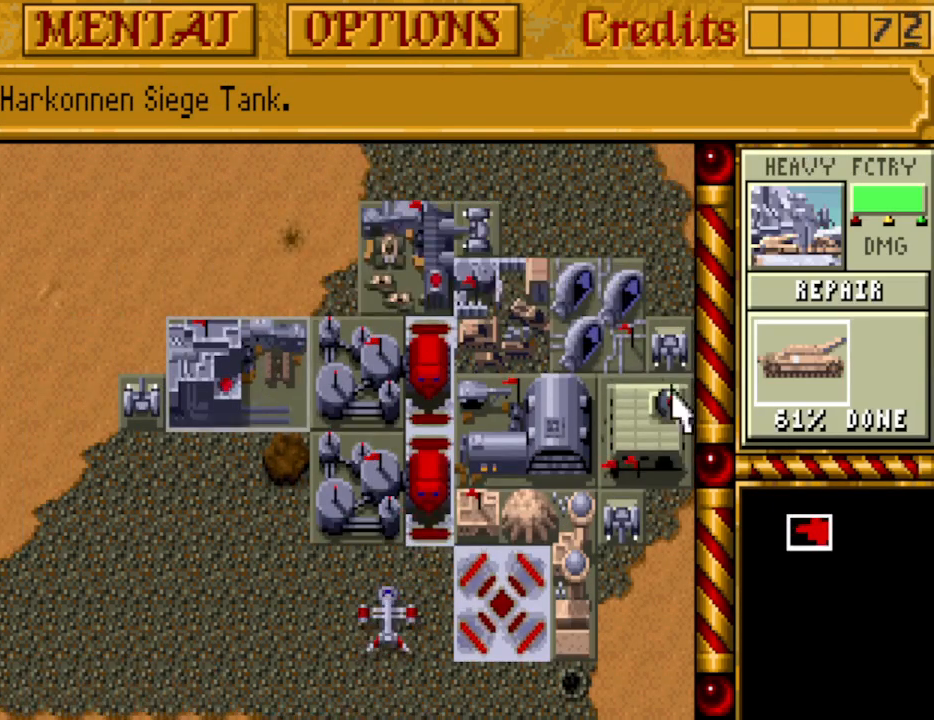
{"keys": [], "events": [[367, "down", "down"], [417, "down", "up"]]}
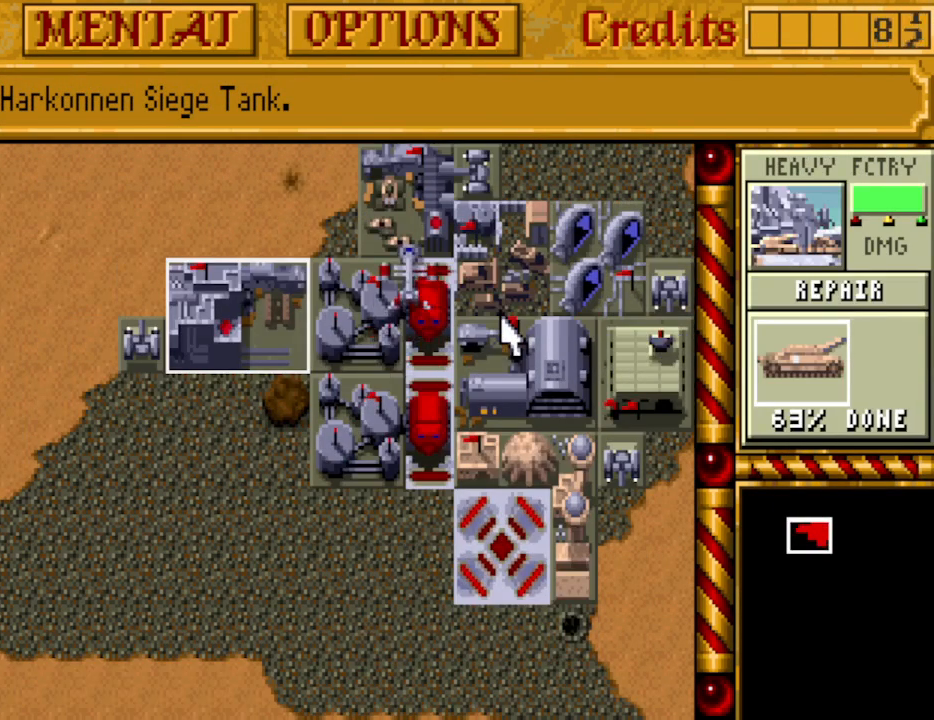
{"keys": [], "events": []}
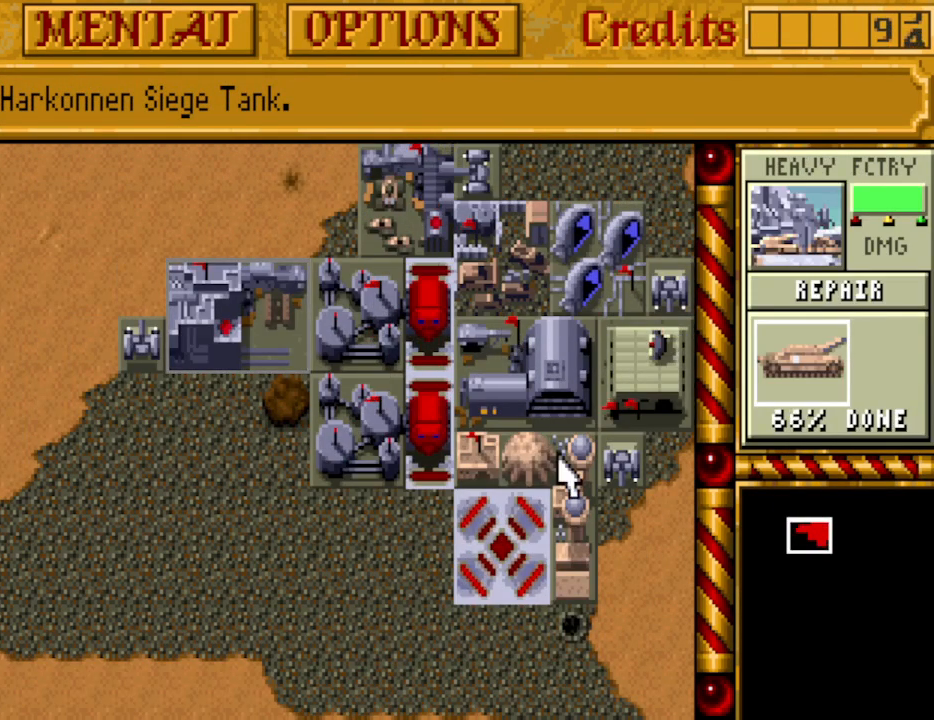
{"keys": [], "events": []}
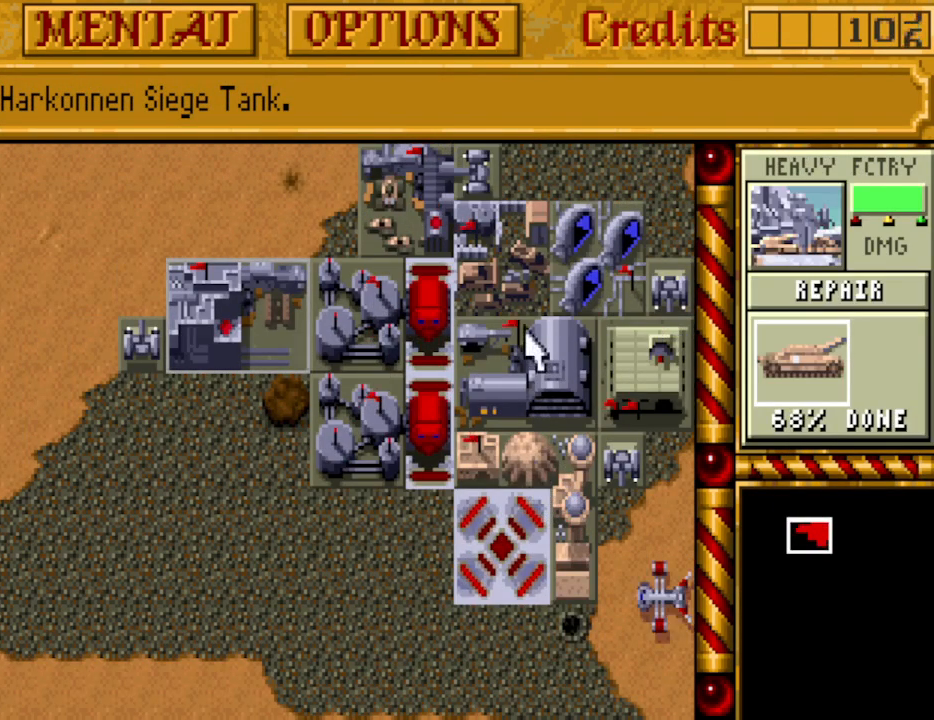
{"keys": [], "events": []}
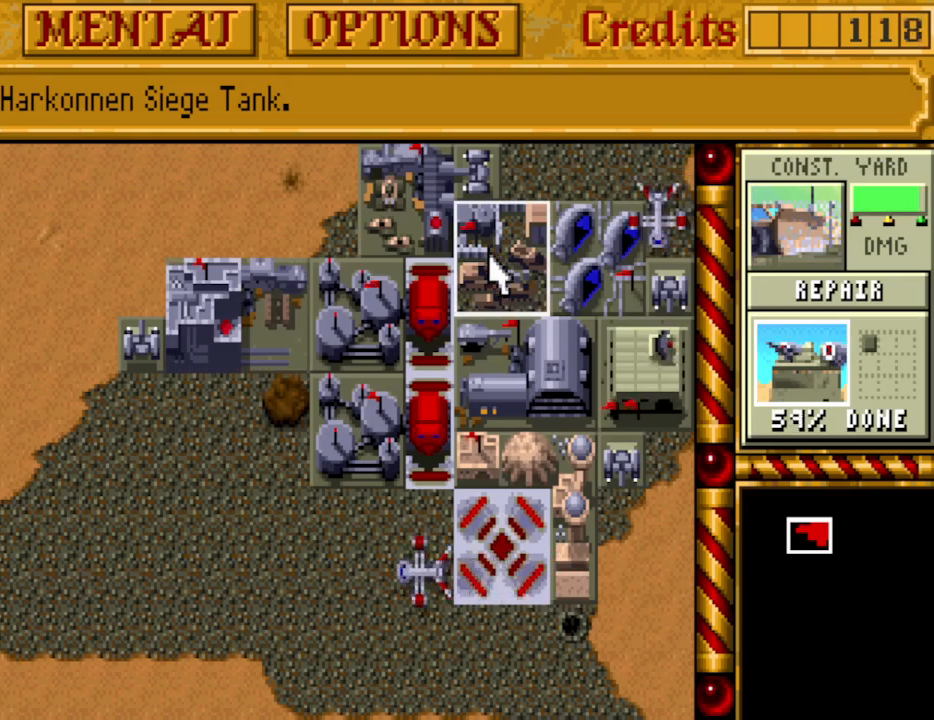
{"keys": [], "events": []}
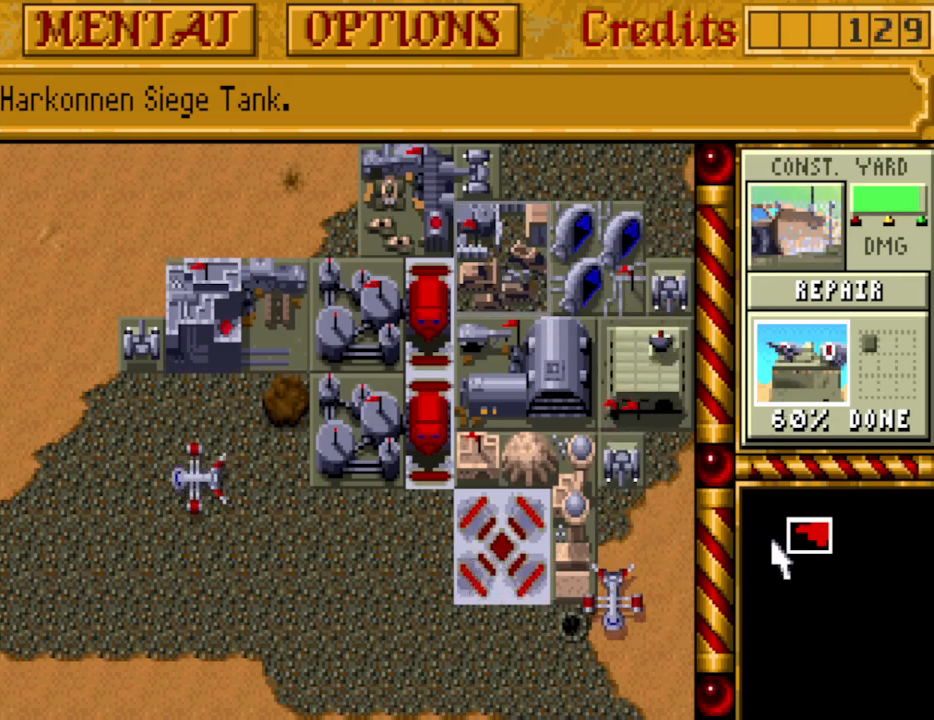
{"keys": ["up"], "events": [[167, "right", "down"], [250, "right", "up"], [483, "up", "down"]]}
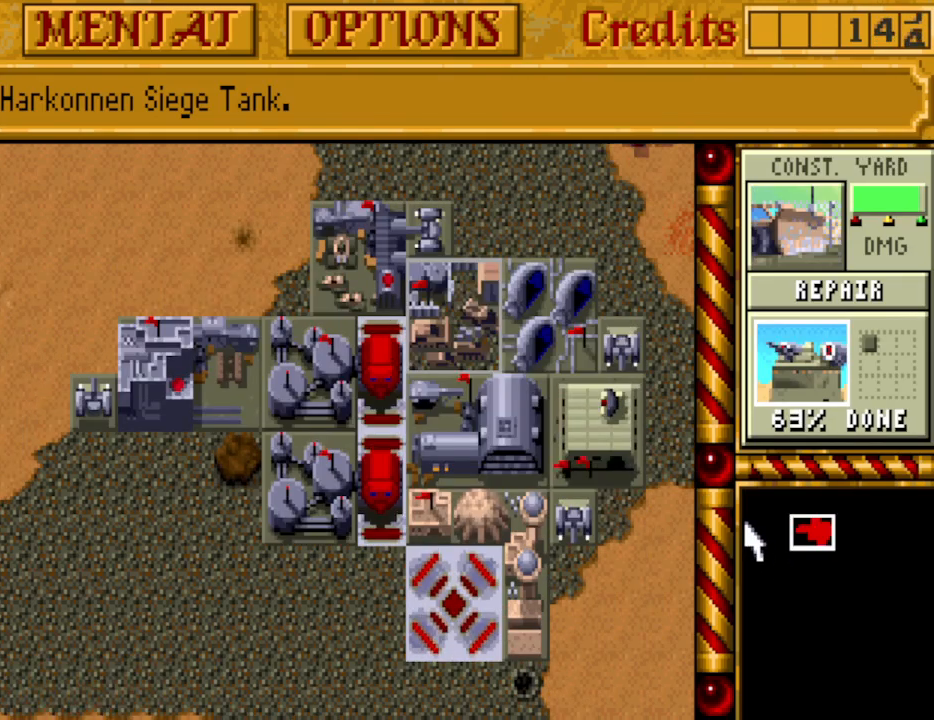
{"keys": [], "events": [[83, "right", "down"], [83, "up", "up"], [183, "right", "up"]]}
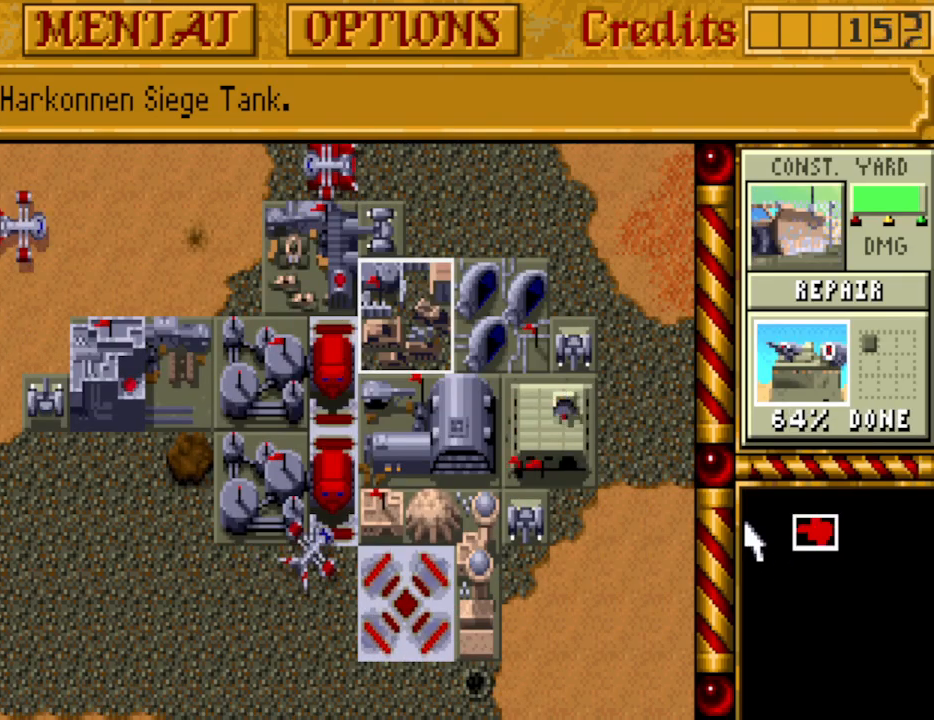
{"keys": ["down"], "events": [[50, "up", "down"], [150, "up", "up"], [467, "down", "down"]]}
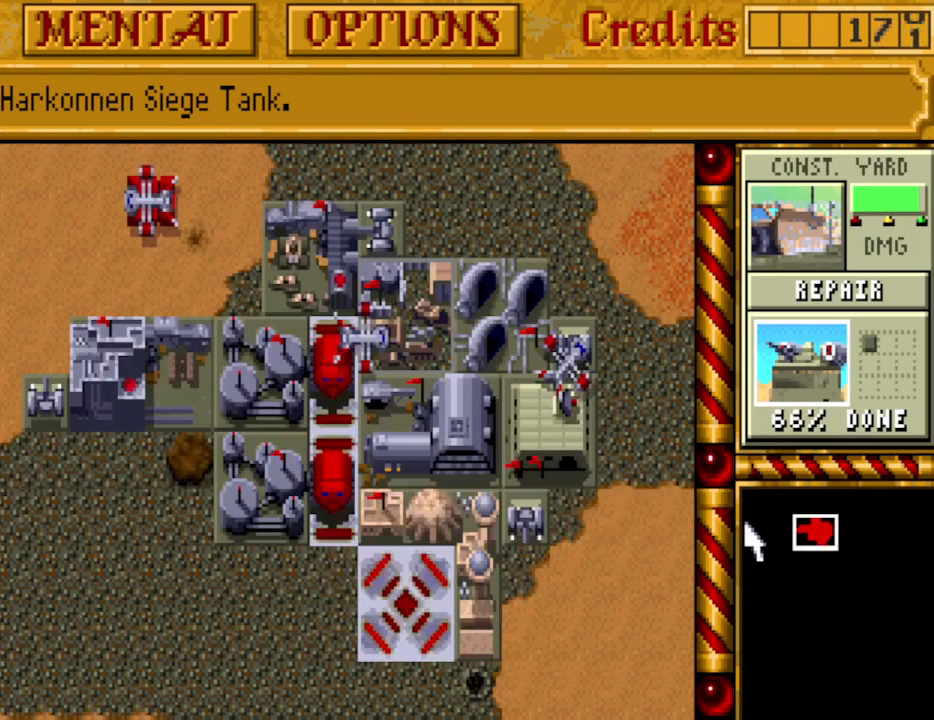
{"keys": [], "events": [[67, "down", "up"], [350, "down", "down"], [433, "down", "up"]]}